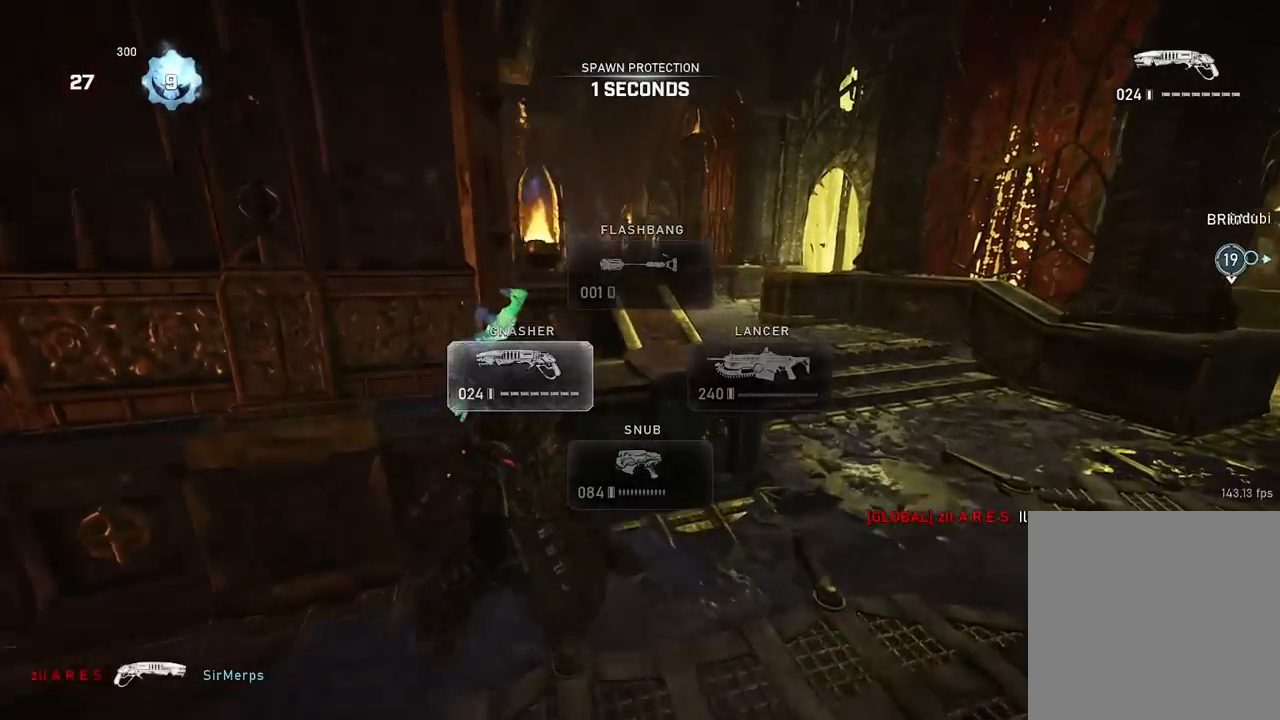
Gameplay with a controller (Xbox layout); each line is a JSON object with the inputs held at the frame after it. "events" lists button and stick changes between this image and that frame as [ms after this image, input, new state], when the widget could be followed in between.
{"buttons": ["A"], "left_stick": "center", "right_stick": "center", "events": [[350, "left_stick", "up"], [367, "A", "down"], [467, "left_stick", "center"]]}
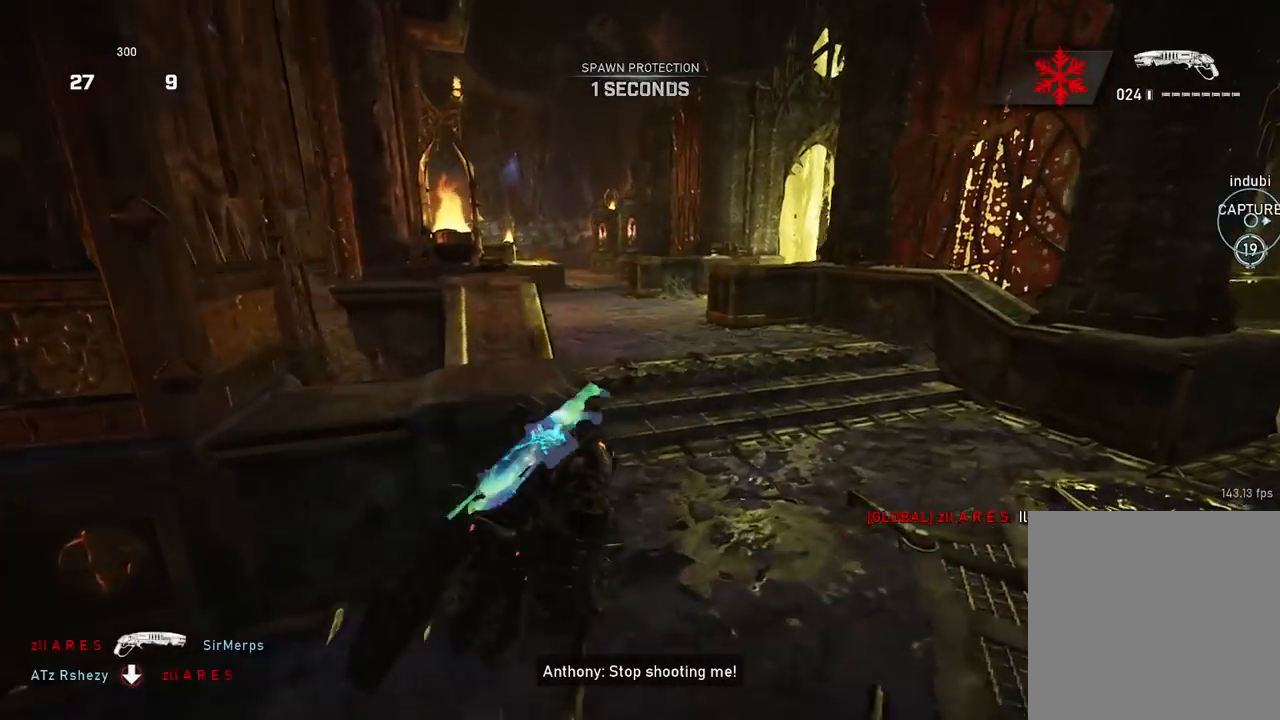
{"buttons": ["L1"], "left_stick": "up", "right_stick": "left", "events": [[201, "L1", "down"], [201, "left_stick", "up"], [467, "A", "up"], [467, "right_stick", "left"]]}
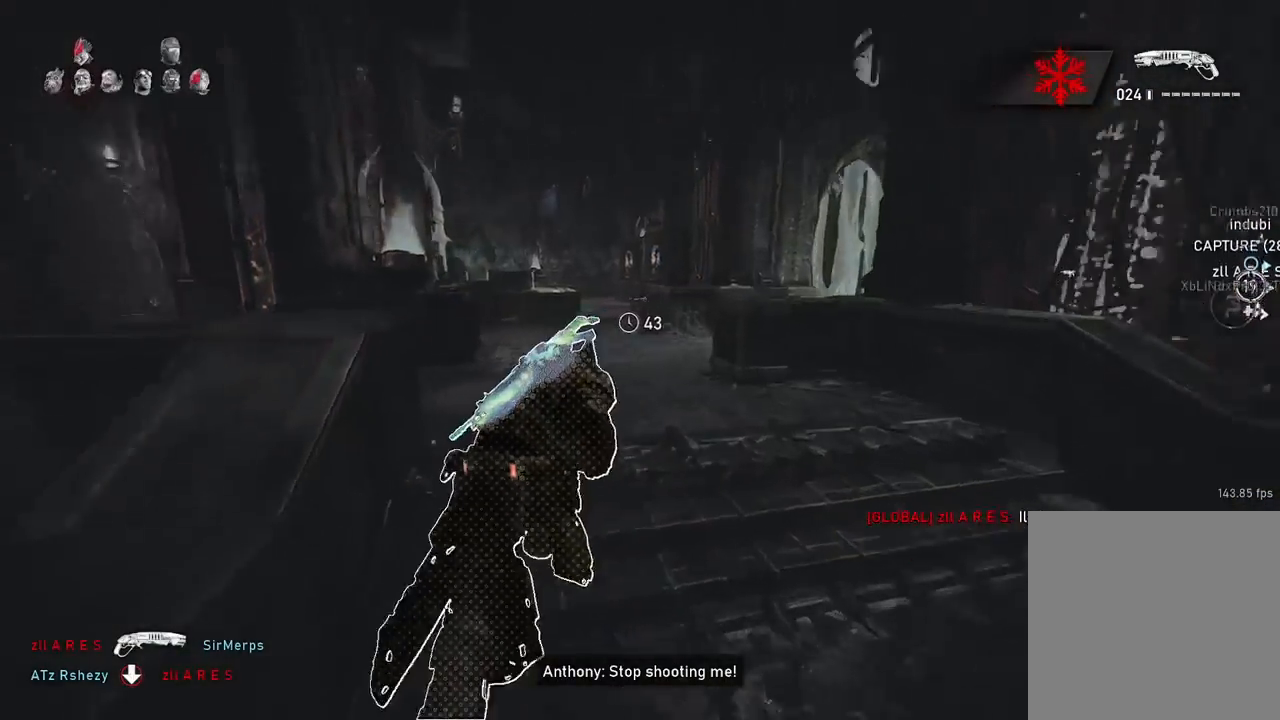
{"buttons": ["L1"], "left_stick": "center", "right_stick": "right", "events": [[67, "A", "down"], [150, "A", "up"], [150, "right_stick", "center"], [200, "right_stick", "right"], [233, "left_stick", "down-right"], [317, "left_stick", "up-right"], [367, "A", "down"], [400, "left_stick", "up"], [434, "A", "up"], [500, "left_stick", "center"]]}
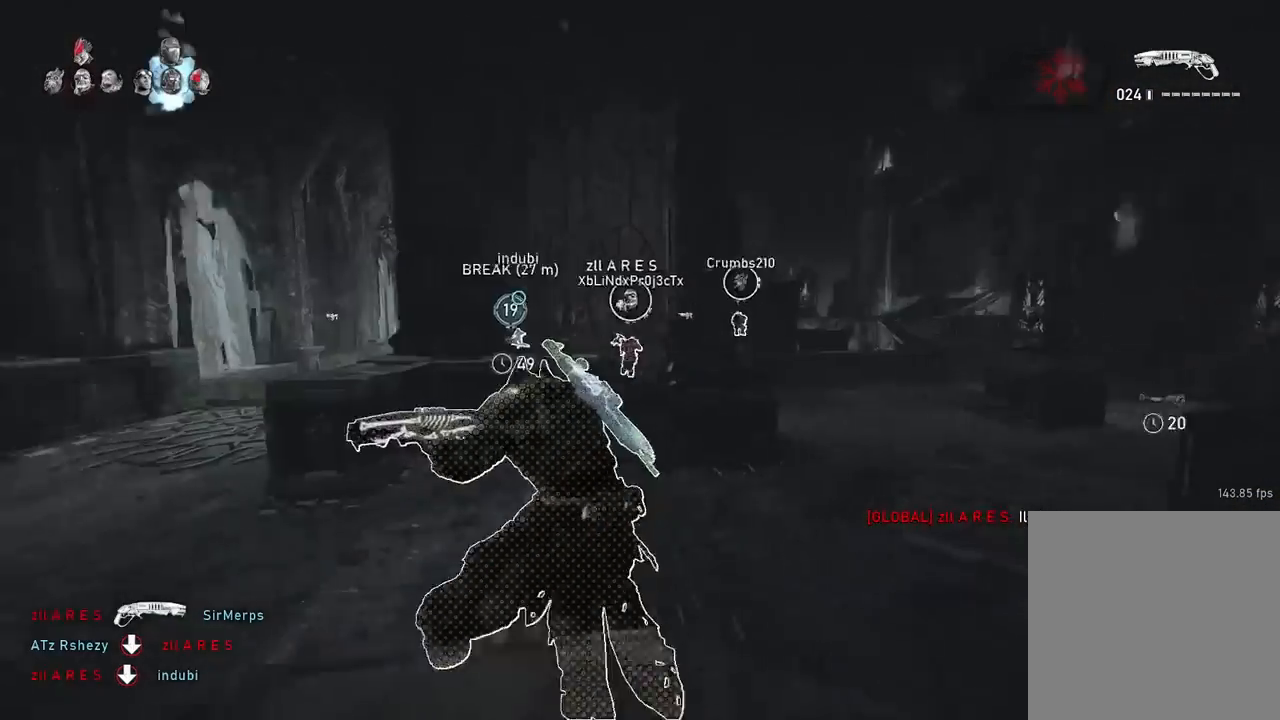
{"buttons": ["L1"], "left_stick": "up-right", "right_stick": "center", "events": [[34, "left_stick", "down"], [34, "right_stick", "center"], [167, "left_stick", "up-right"], [201, "A", "down"], [201, "right_stick", "right"], [267, "right_stick", "center"], [284, "A", "up"]]}
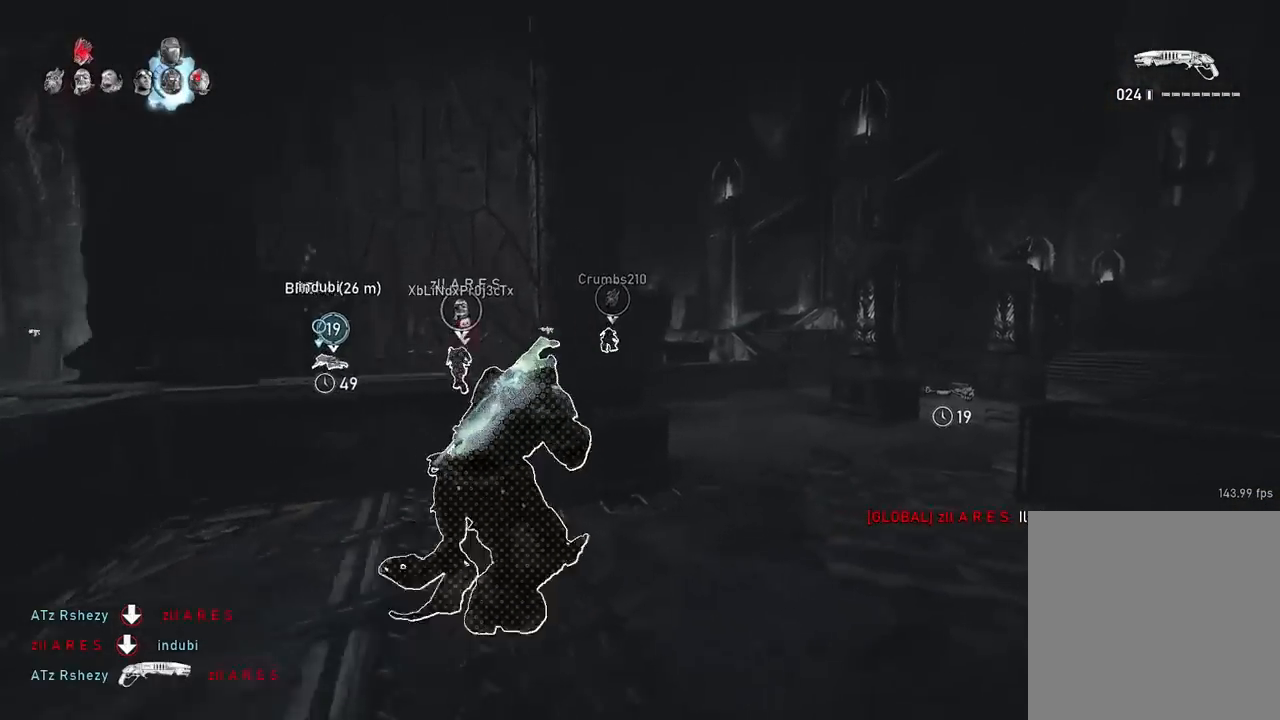
{"buttons": ["A"], "left_stick": "center", "right_stick": "center", "events": [[183, "right_stick", "down"], [267, "right_stick", "down-left"], [367, "A", "down"], [367, "left_stick", "up"], [384, "L1", "up"], [400, "L1", "down"], [417, "L1", "up"], [417, "right_stick", "center"], [484, "left_stick", "center"]]}
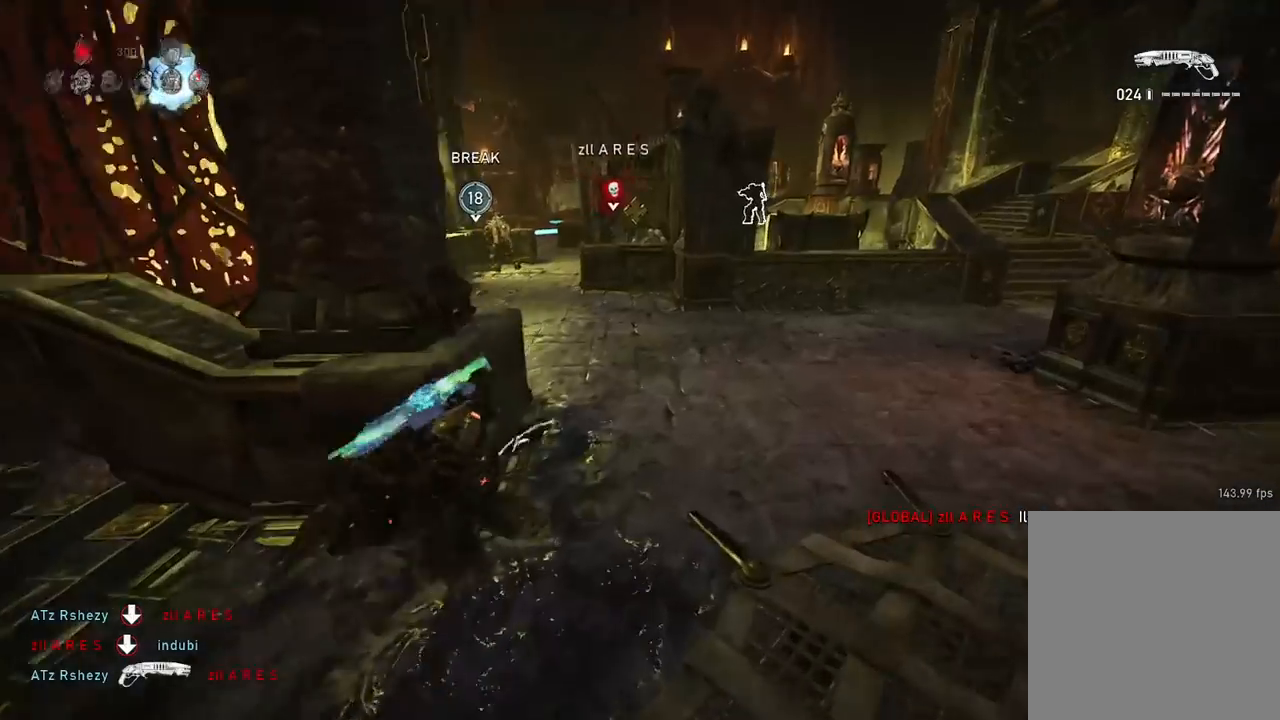
{"buttons": ["A"], "left_stick": "up-left", "right_stick": "center", "events": [[417, "left_stick", "up-left"]]}
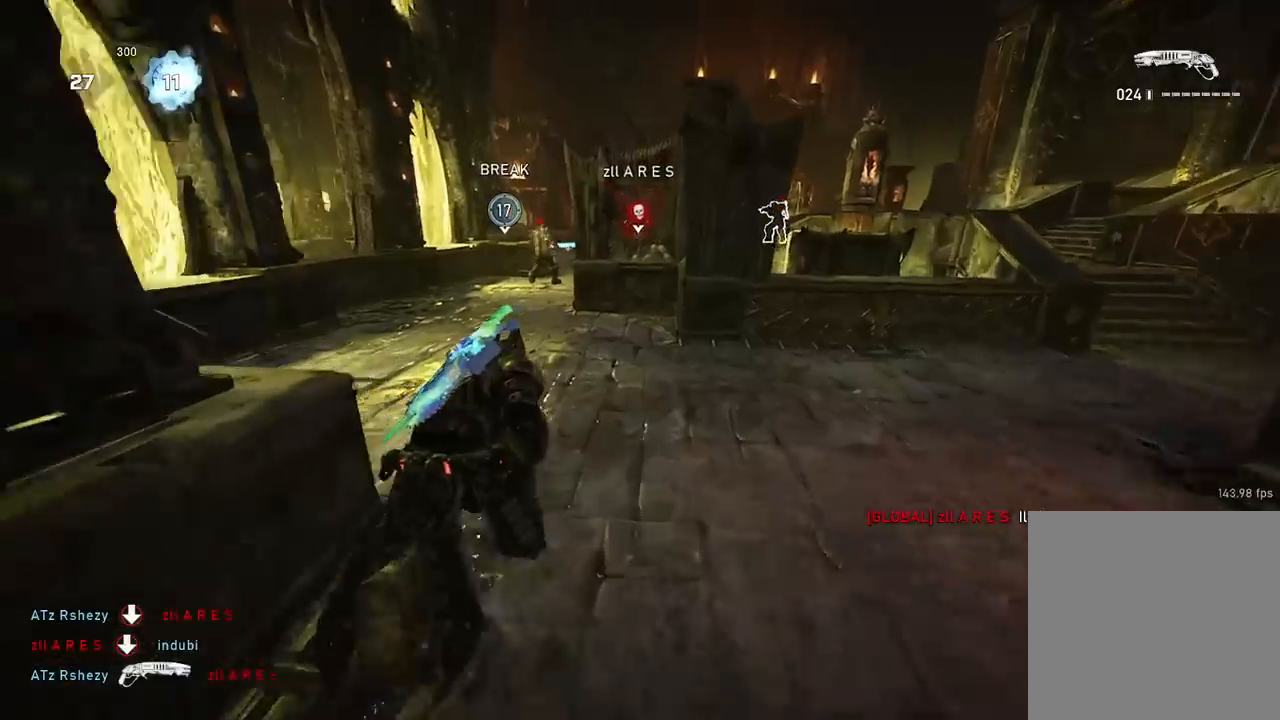
{"buttons": ["A"], "left_stick": "up", "right_stick": "center", "events": [[484, "left_stick", "up"]]}
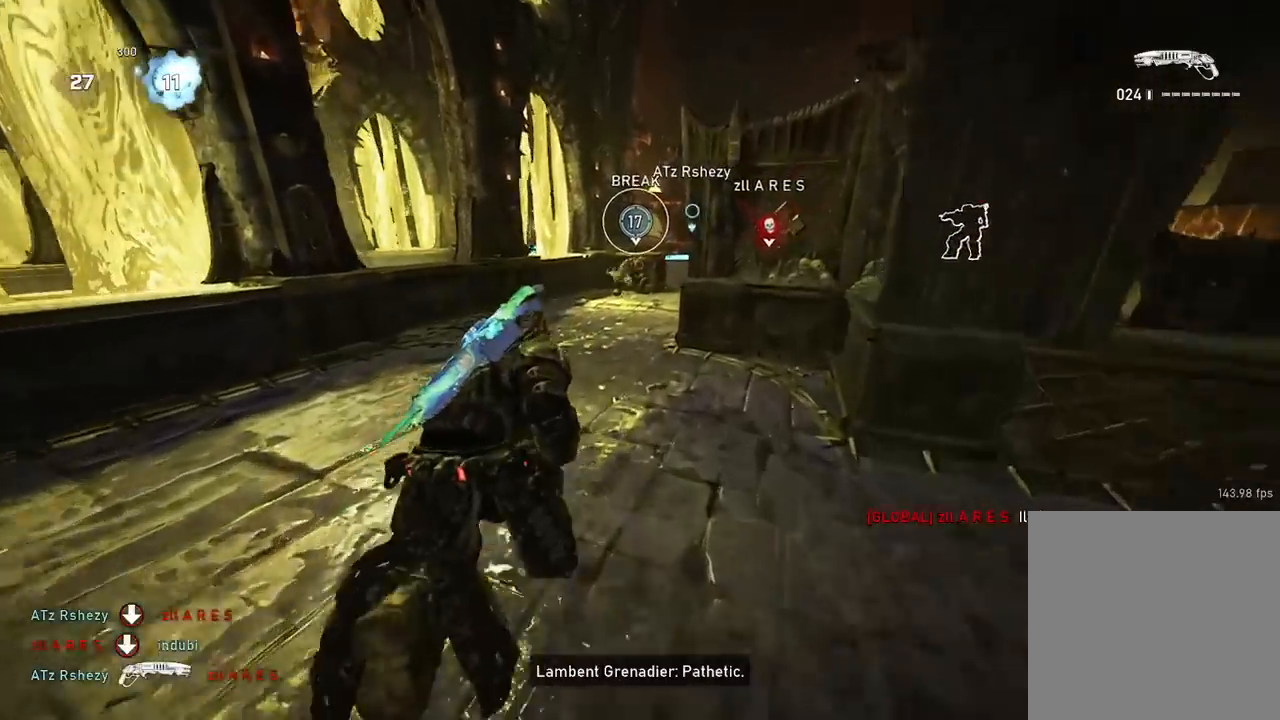
{"buttons": [], "left_stick": "up", "right_stick": "center", "events": [[100, "A", "up"], [201, "A", "down"], [301, "A", "up"]]}
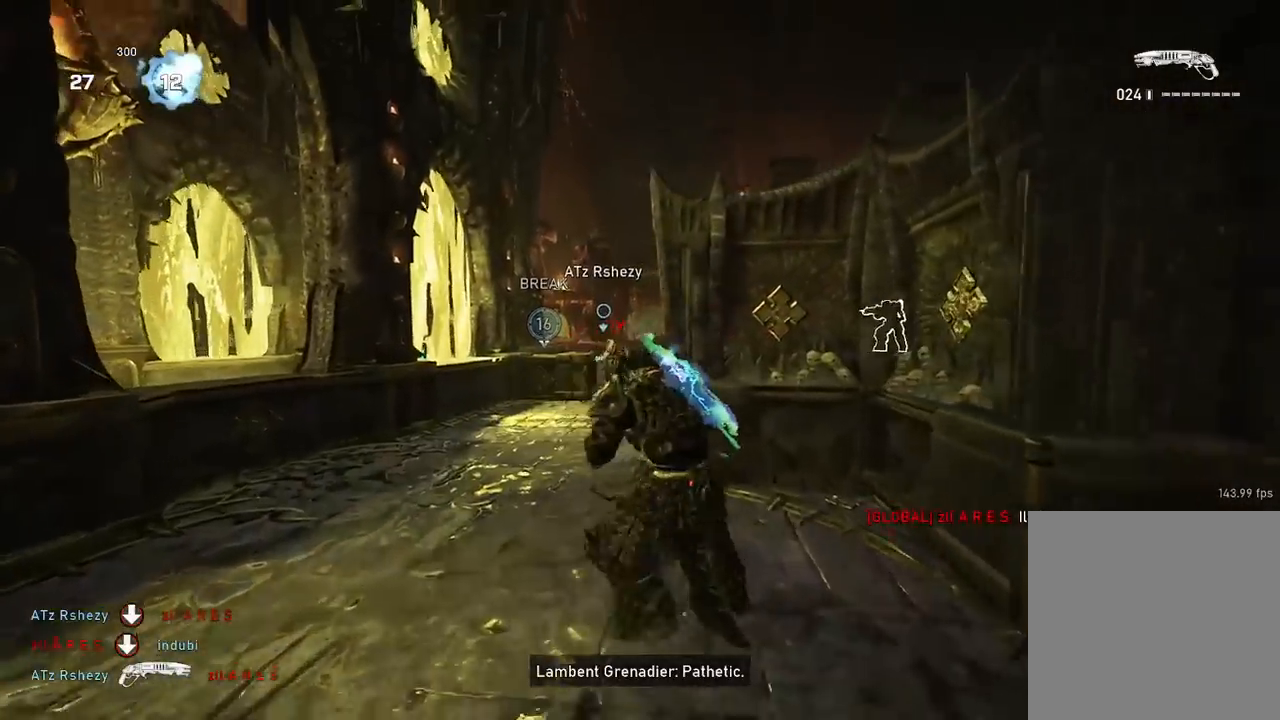
{"buttons": ["A", "DPAD_UP"], "left_stick": "center", "right_stick": "center", "events": [[183, "right_stick", "down"], [250, "A", "down"], [334, "right_stick", "center"], [367, "left_stick", "center"], [484, "DPAD_UP", "down"]]}
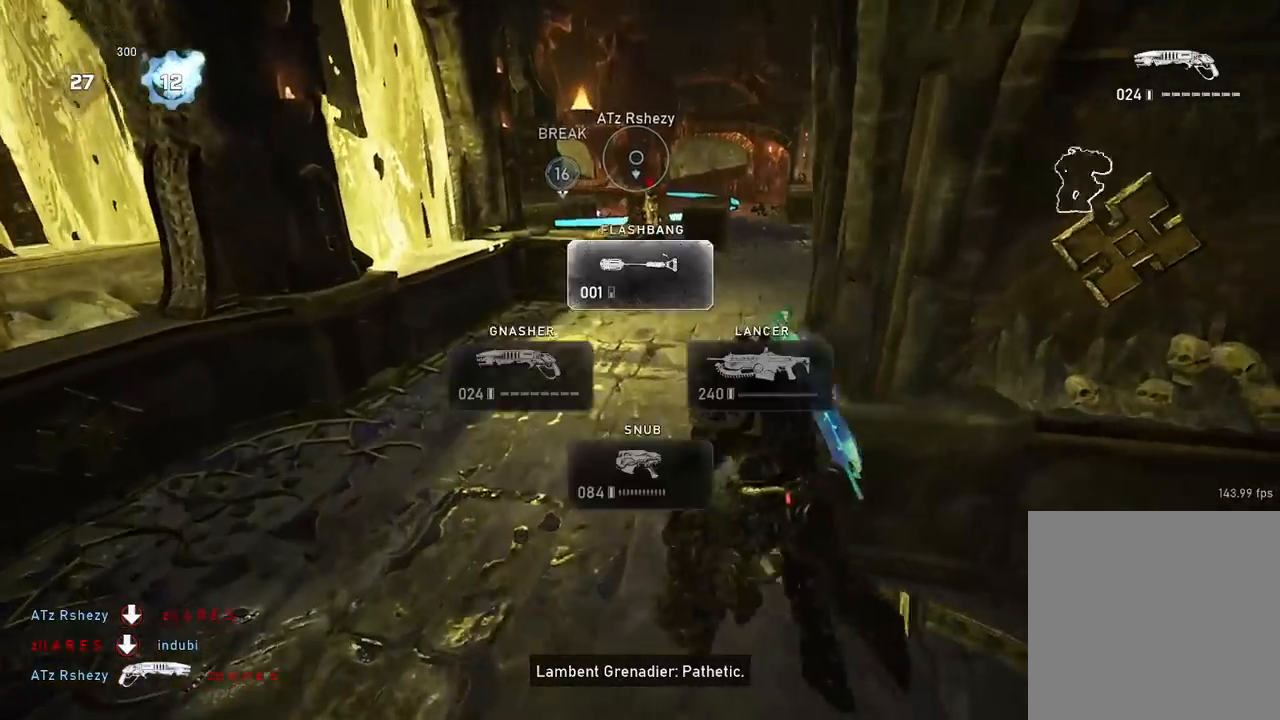
{"buttons": ["A"], "left_stick": "up", "right_stick": "center", "events": [[84, "DPAD_UP", "up"], [217, "left_stick", "up"], [417, "A", "up"], [501, "A", "down"]]}
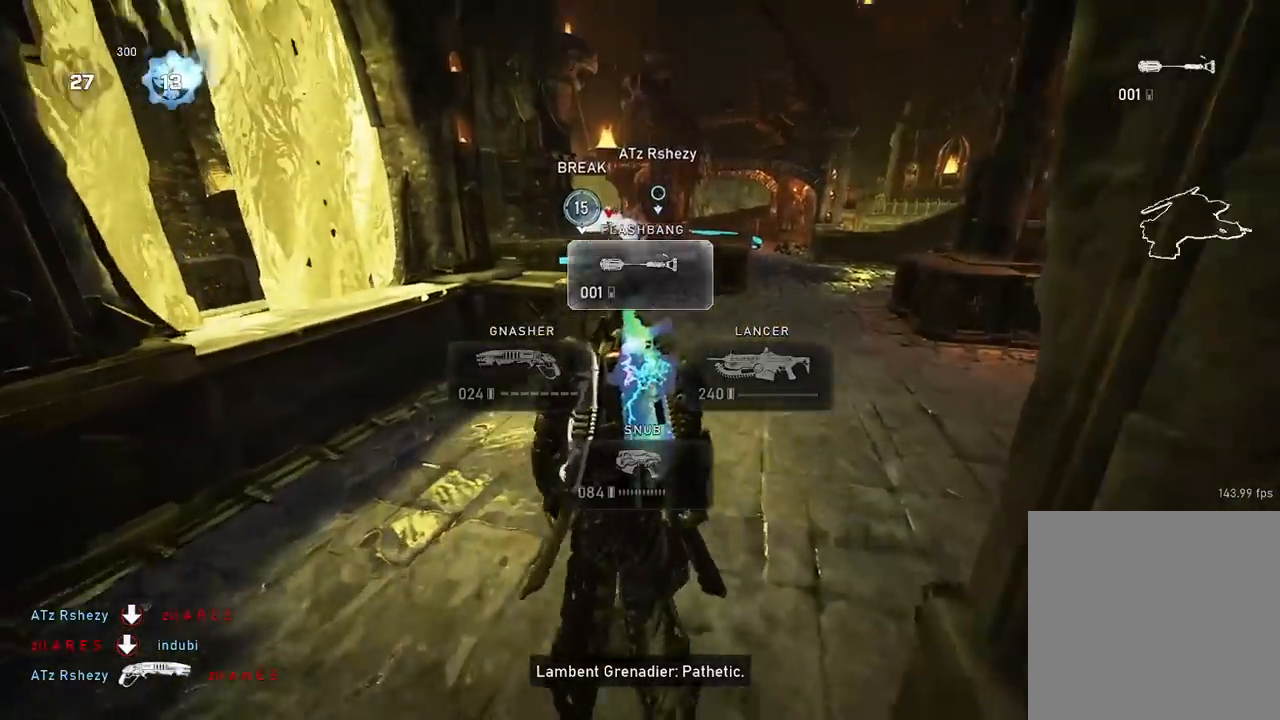
{"buttons": [], "left_stick": "right", "right_stick": "center", "events": [[133, "A", "up"], [200, "left_stick", "center"], [250, "left_stick", "down"], [384, "left_stick", "right"]]}
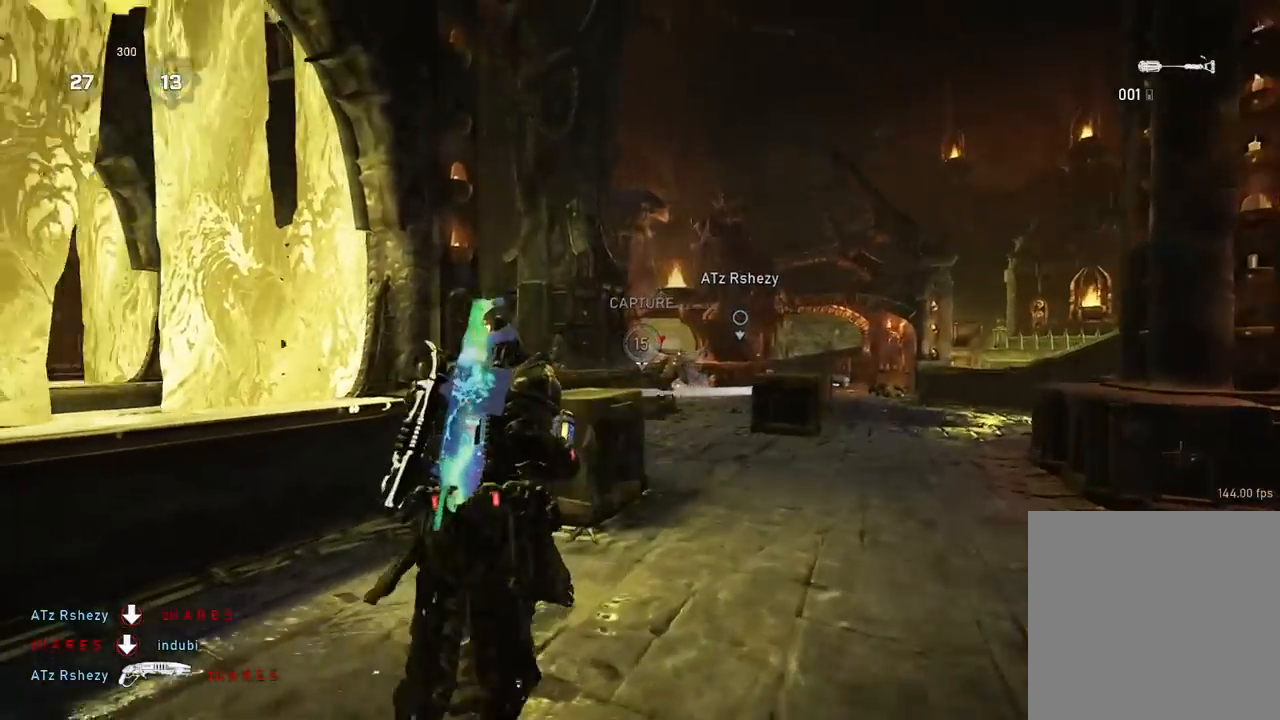
{"buttons": ["R2"], "left_stick": "up", "right_stick": "center", "events": [[167, "right_stick", "left"], [451, "right_stick", "center"], [484, "R2", "down"], [484, "left_stick", "up"]]}
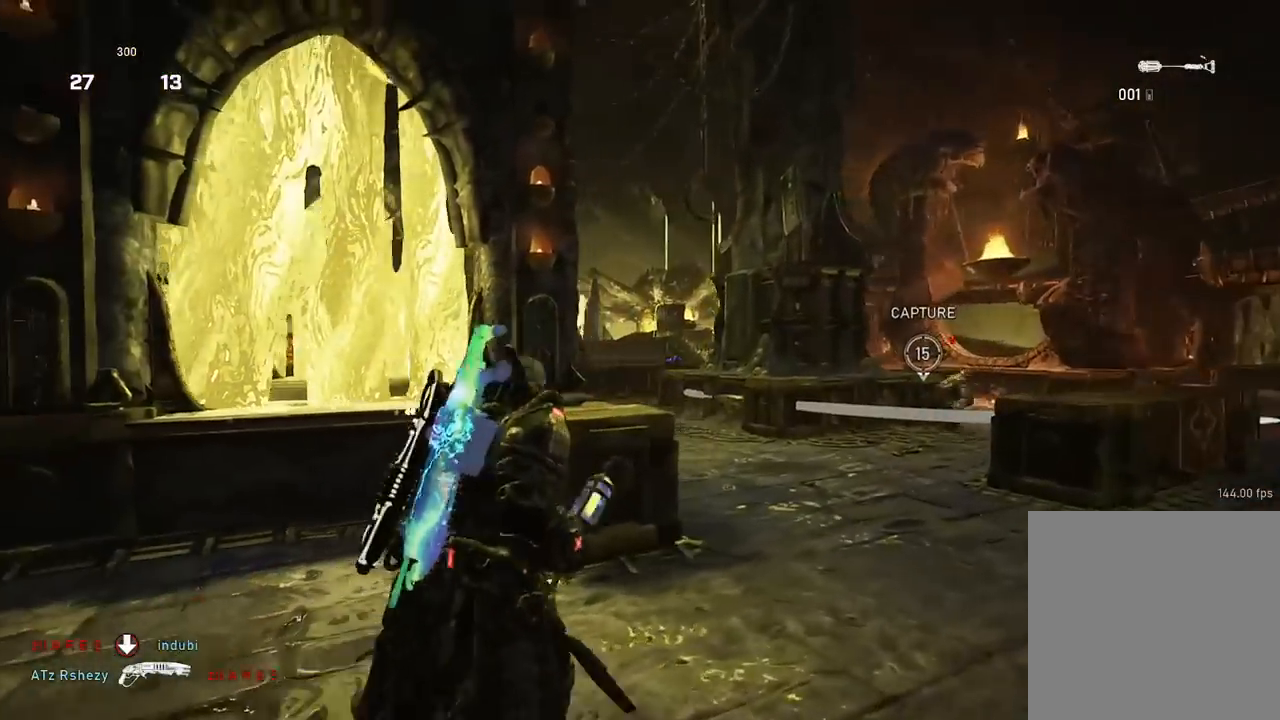
{"buttons": ["A"], "left_stick": "up", "right_stick": "center", "events": [[133, "left_stick", "center"], [150, "R2", "up"], [200, "L2", "down"], [217, "left_stick", "down"], [350, "left_stick", "center"], [384, "L2", "up"], [400, "left_stick", "up"], [450, "A", "down"]]}
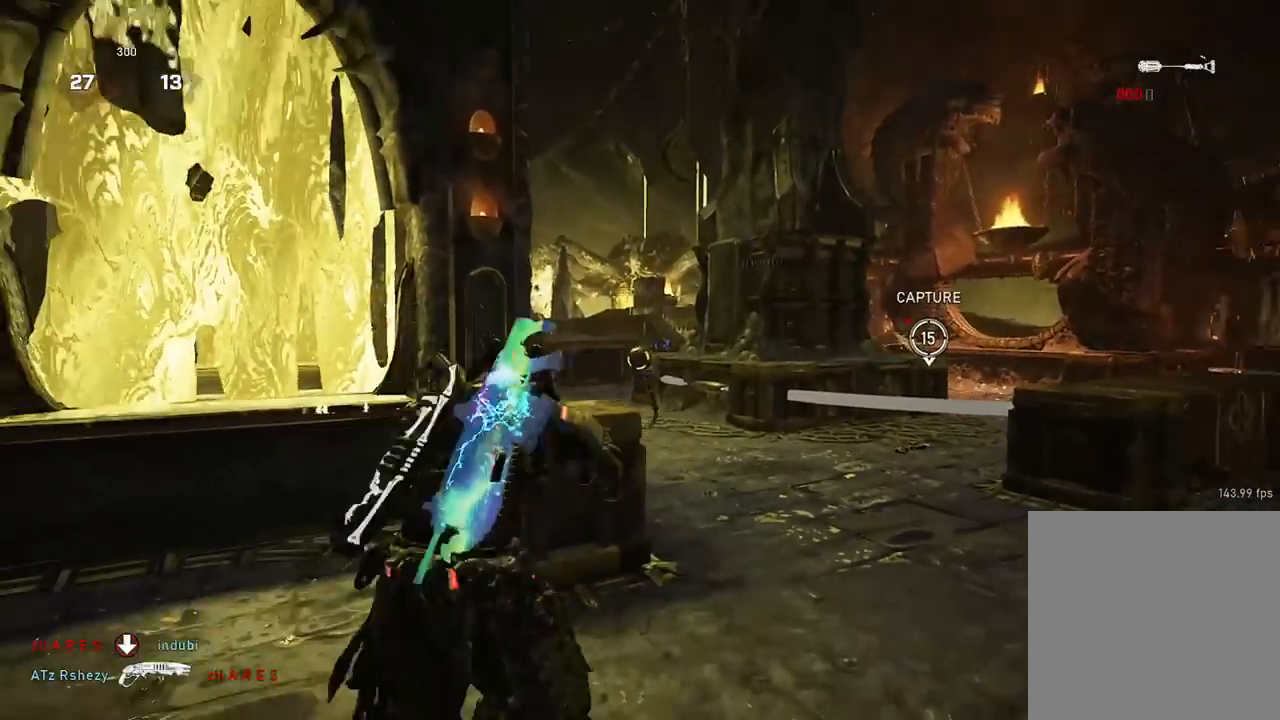
{"buttons": ["A"], "left_stick": "up", "right_stick": "down", "events": [[17, "A", "up"], [184, "right_stick", "down"], [301, "A", "down"]]}
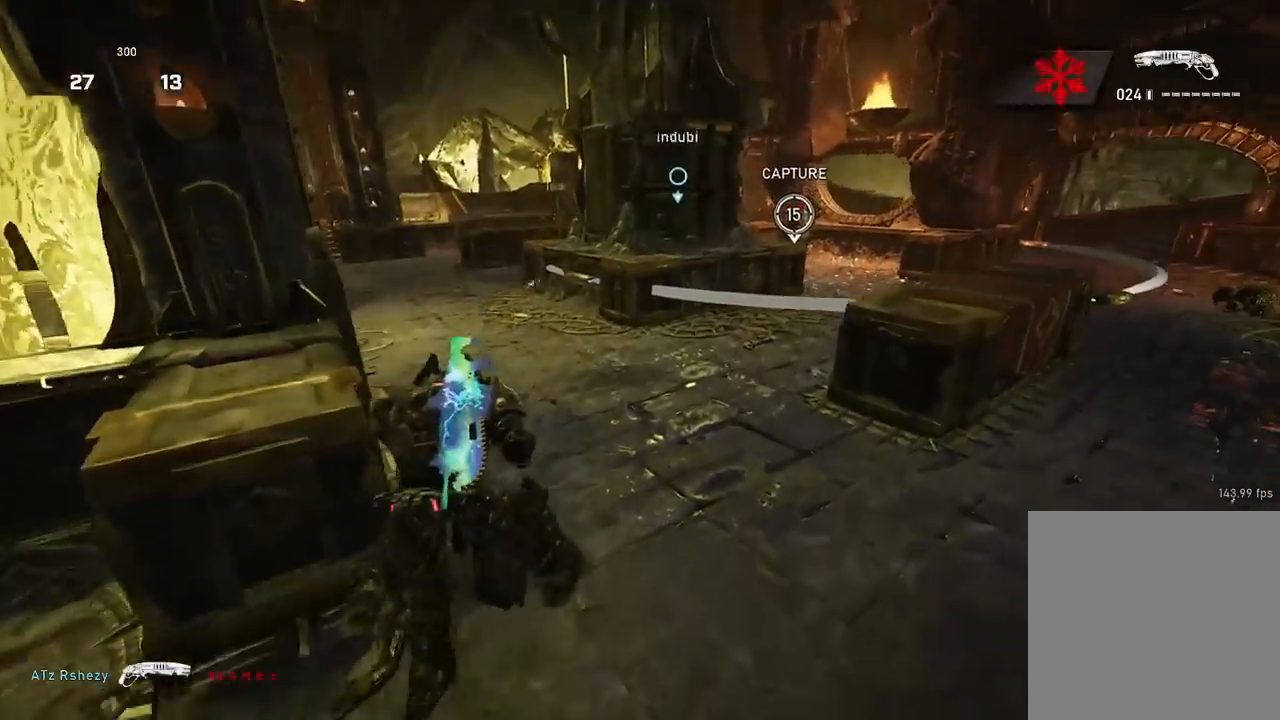
{"buttons": ["A"], "left_stick": "up-left", "right_stick": "center", "events": [[17, "right_stick", "center"], [267, "left_stick", "up-left"]]}
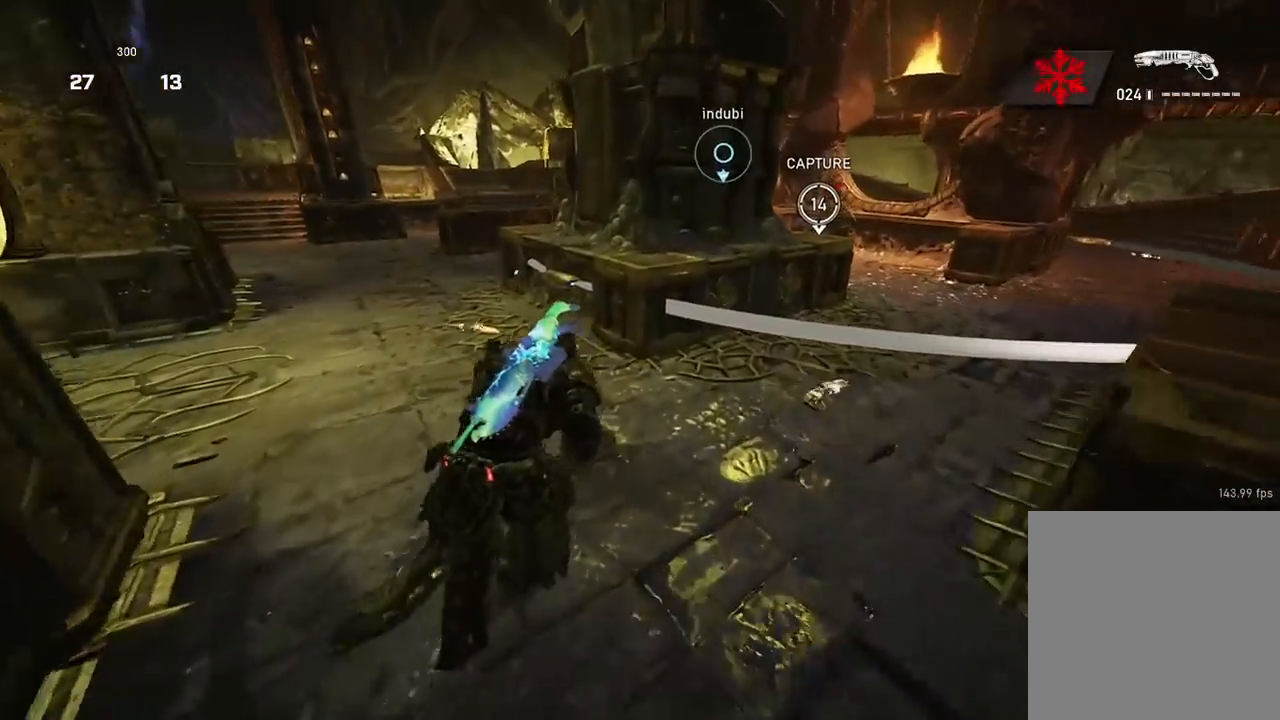
{"buttons": [], "left_stick": "left", "right_stick": "down", "events": [[100, "A", "up"], [150, "left_stick", "up"], [201, "A", "down"], [267, "A", "up"], [334, "left_stick", "center"], [334, "right_stick", "down"], [384, "left_stick", "down-left"], [484, "left_stick", "left"]]}
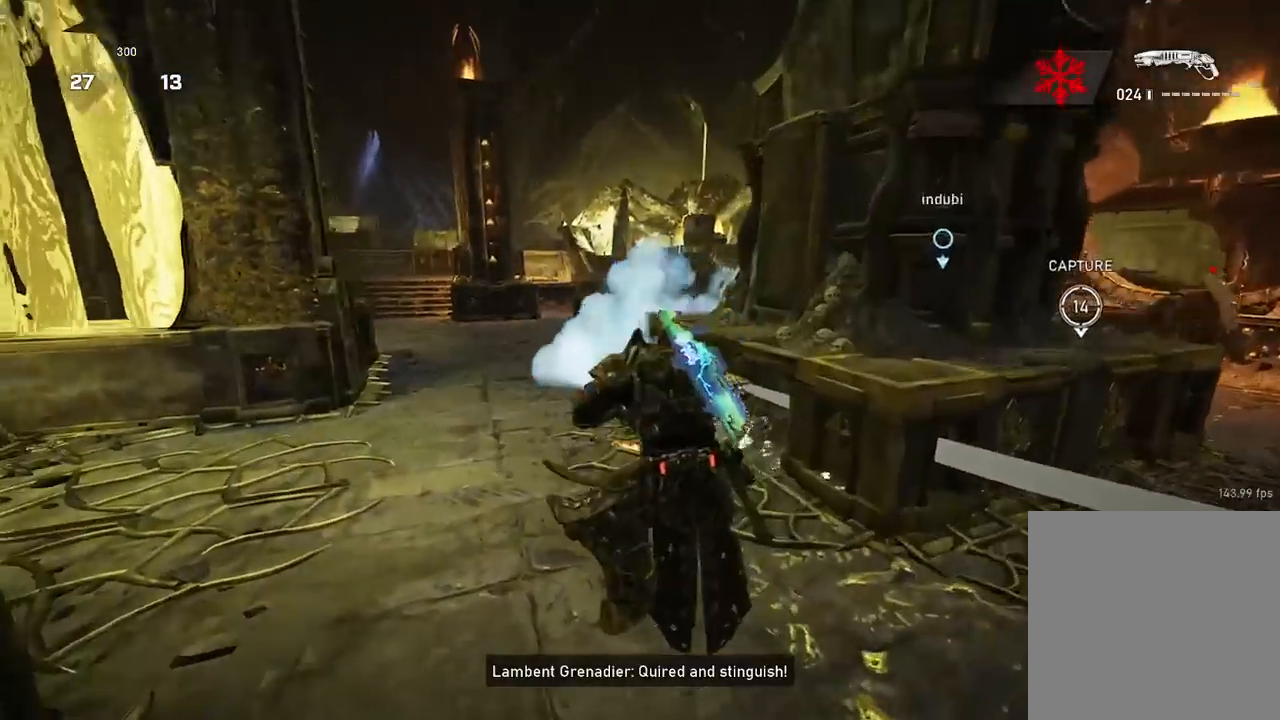
{"buttons": [], "left_stick": "left", "right_stick": "center", "events": [[33, "right_stick", "center"]]}
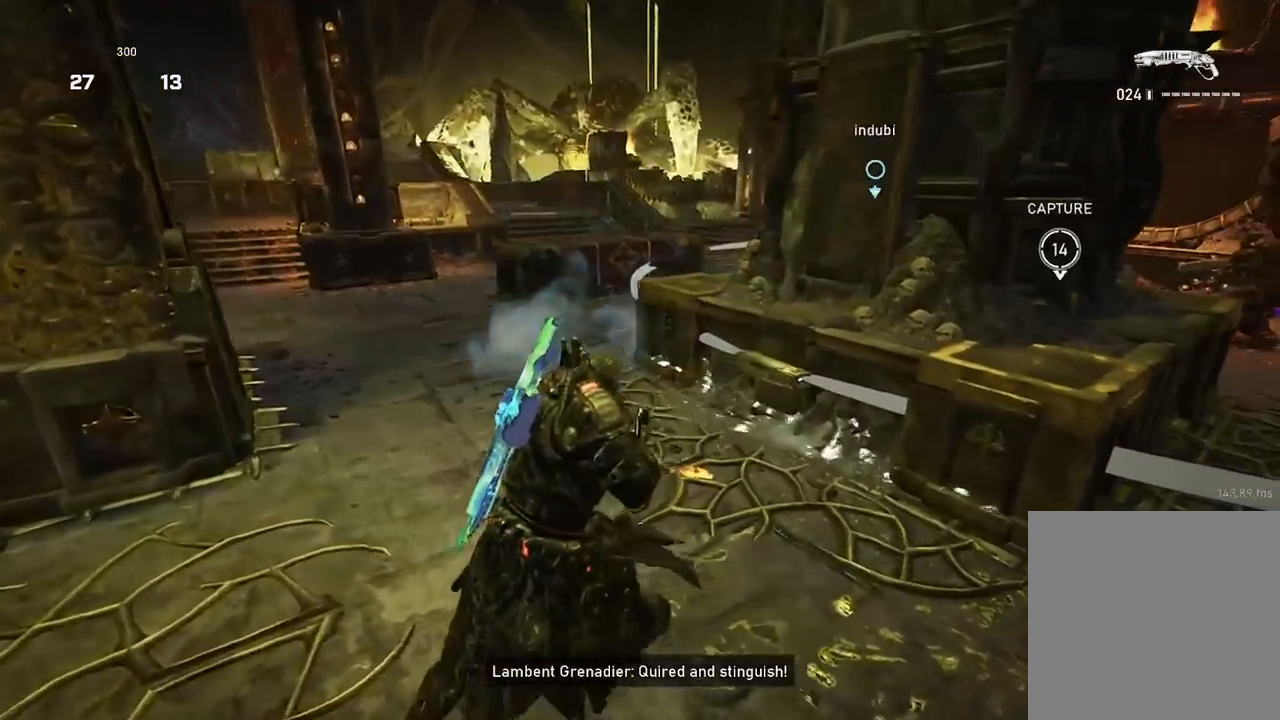
{"buttons": [], "left_stick": "up", "right_stick": "down-right", "events": [[84, "left_stick", "up-left"], [184, "left_stick", "up"], [251, "A", "down"], [334, "A", "up"], [334, "right_stick", "down-right"]]}
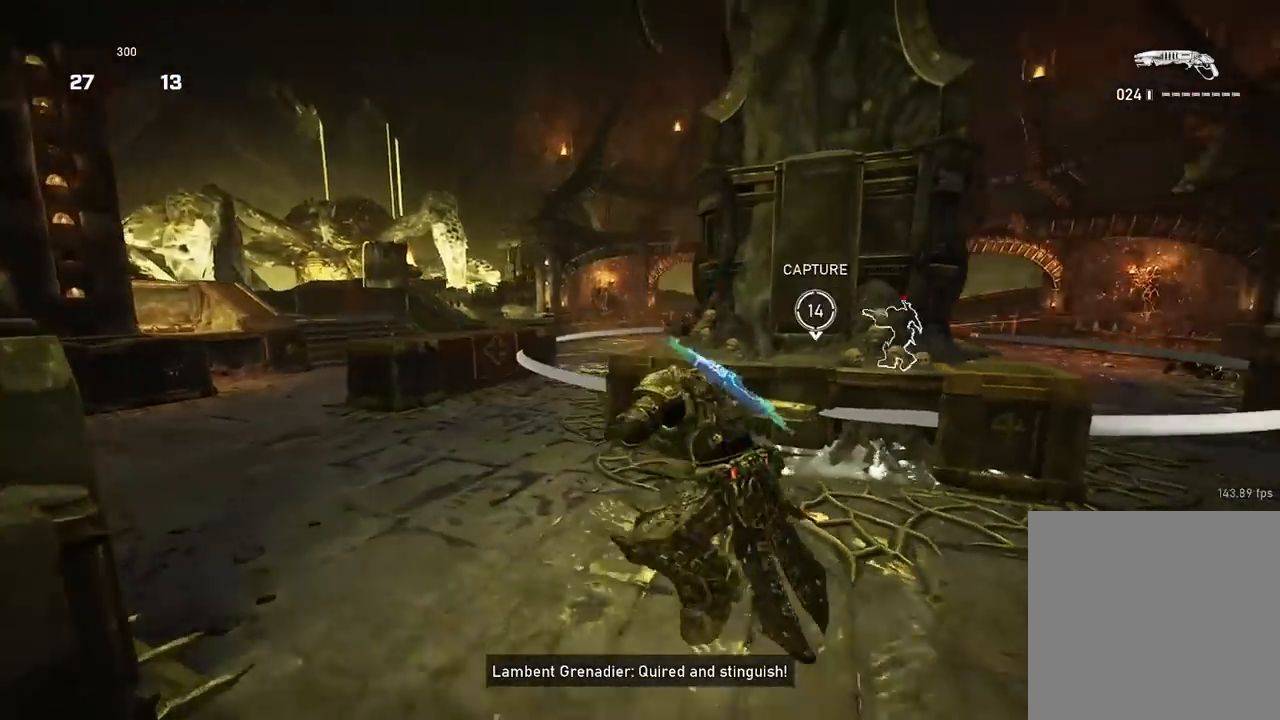
{"buttons": ["R2"], "left_stick": "left", "right_stick": "down-right", "events": [[167, "left_stick", "center"], [167, "right_stick", "center"], [334, "left_stick", "down"], [467, "R2", "down"], [500, "left_stick", "left"], [500, "right_stick", "down-right"]]}
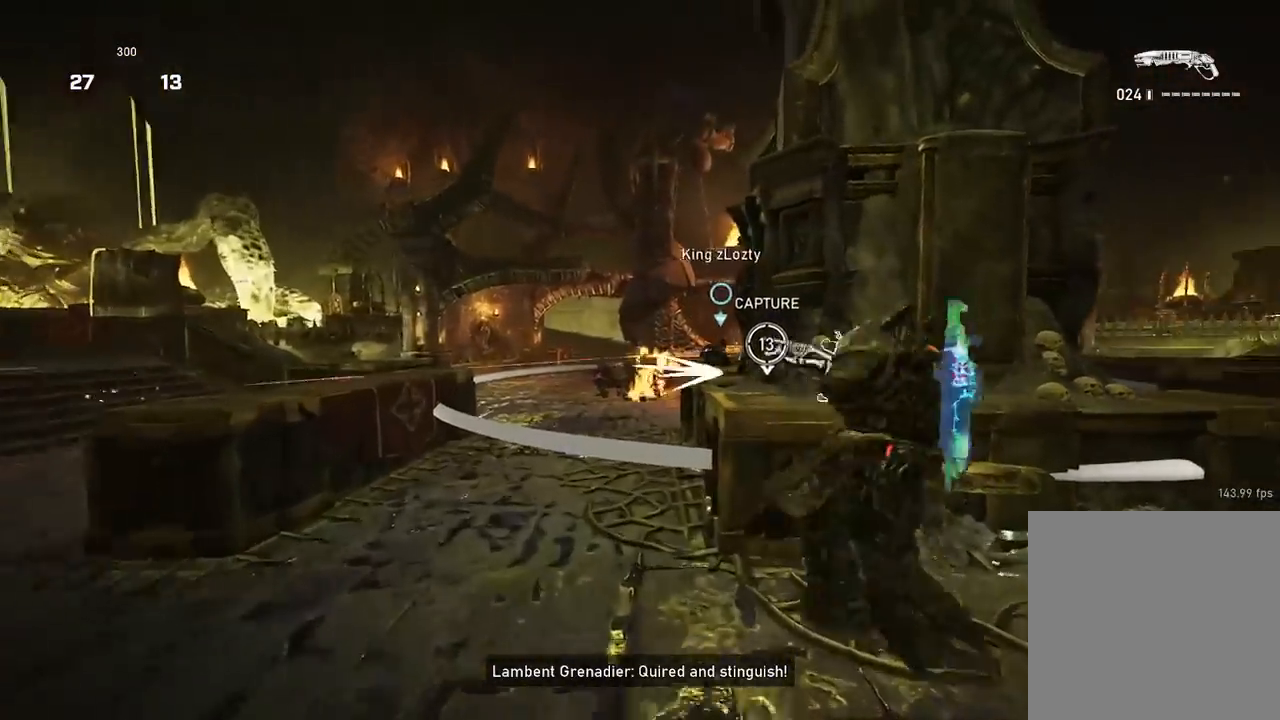
{"buttons": [], "left_stick": "center", "right_stick": "down-right", "events": [[117, "right_stick", "left"], [134, "R2", "up"], [134, "left_stick", "up-left"], [201, "A", "down"], [251, "right_stick", "center"], [284, "A", "up"], [317, "right_stick", "down-right"], [451, "left_stick", "center"]]}
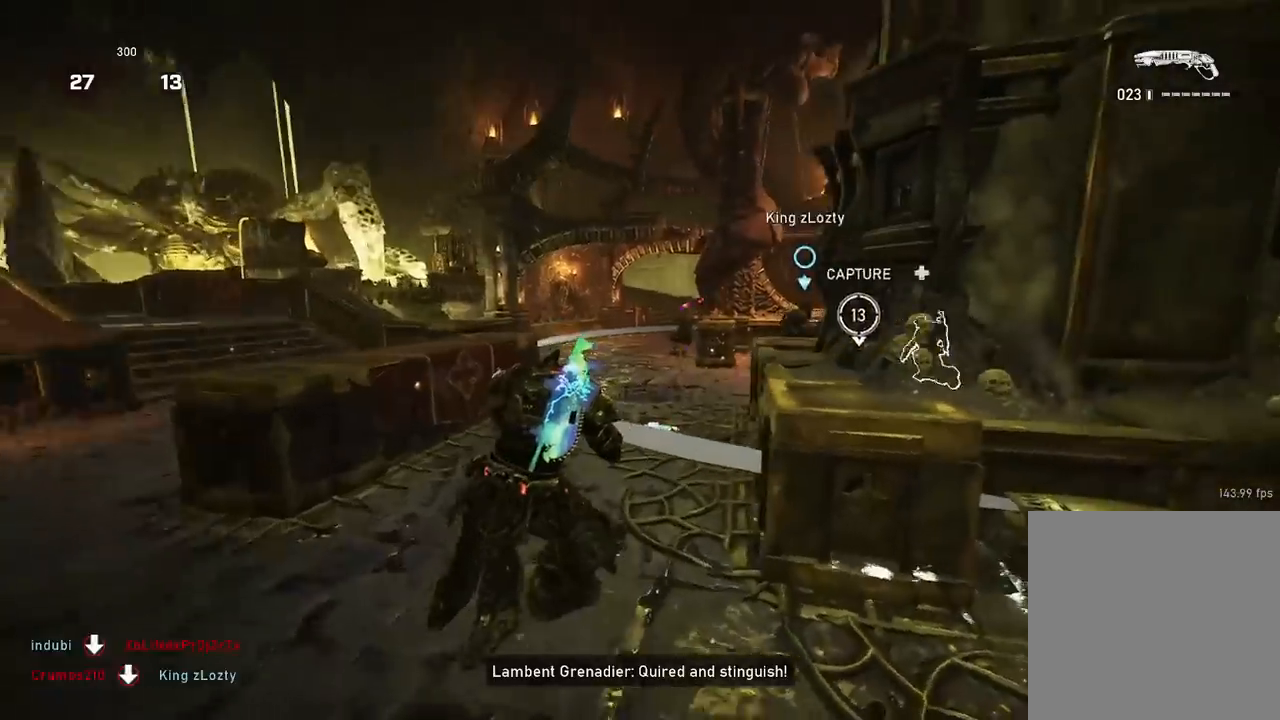
{"buttons": ["A"], "left_stick": "up-left", "right_stick": "center", "events": [[83, "left_stick", "right"], [83, "right_stick", "center"], [133, "left_stick", "up-right"], [150, "A", "down"], [233, "A", "up"], [384, "left_stick", "up-left"], [484, "A", "down"]]}
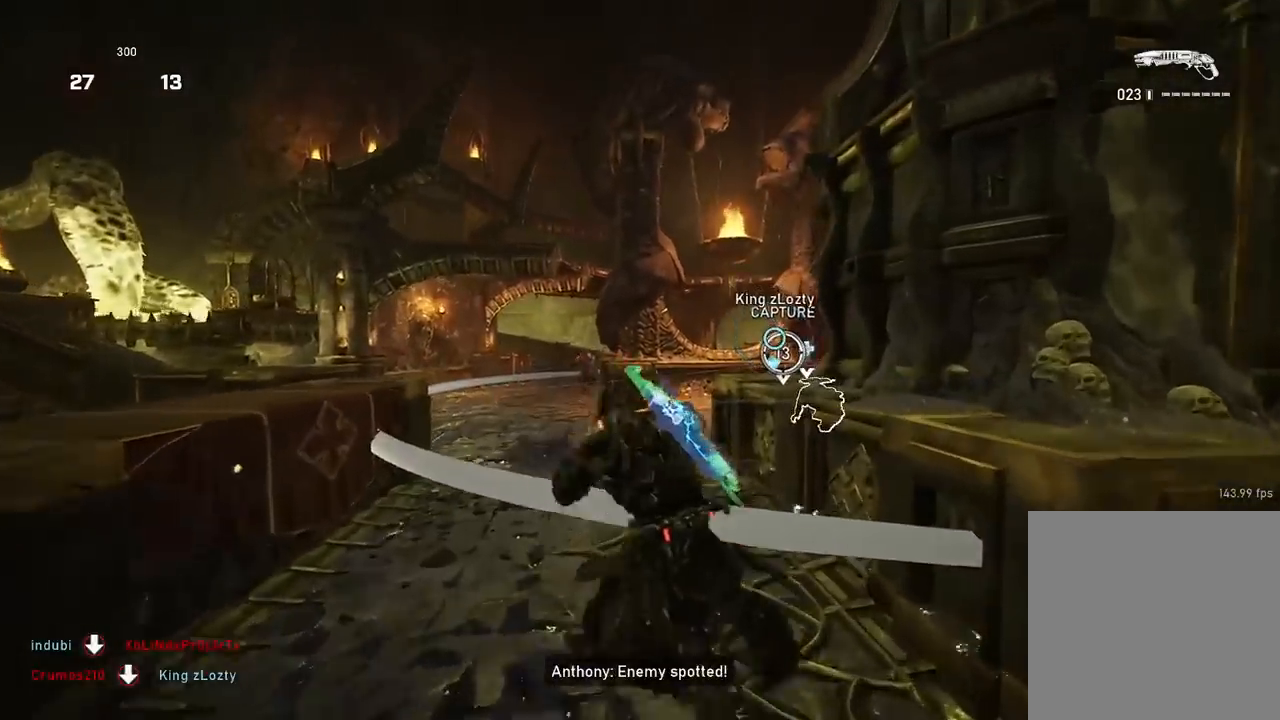
{"buttons": [], "left_stick": "up-left", "right_stick": "center", "events": [[67, "A", "up"]]}
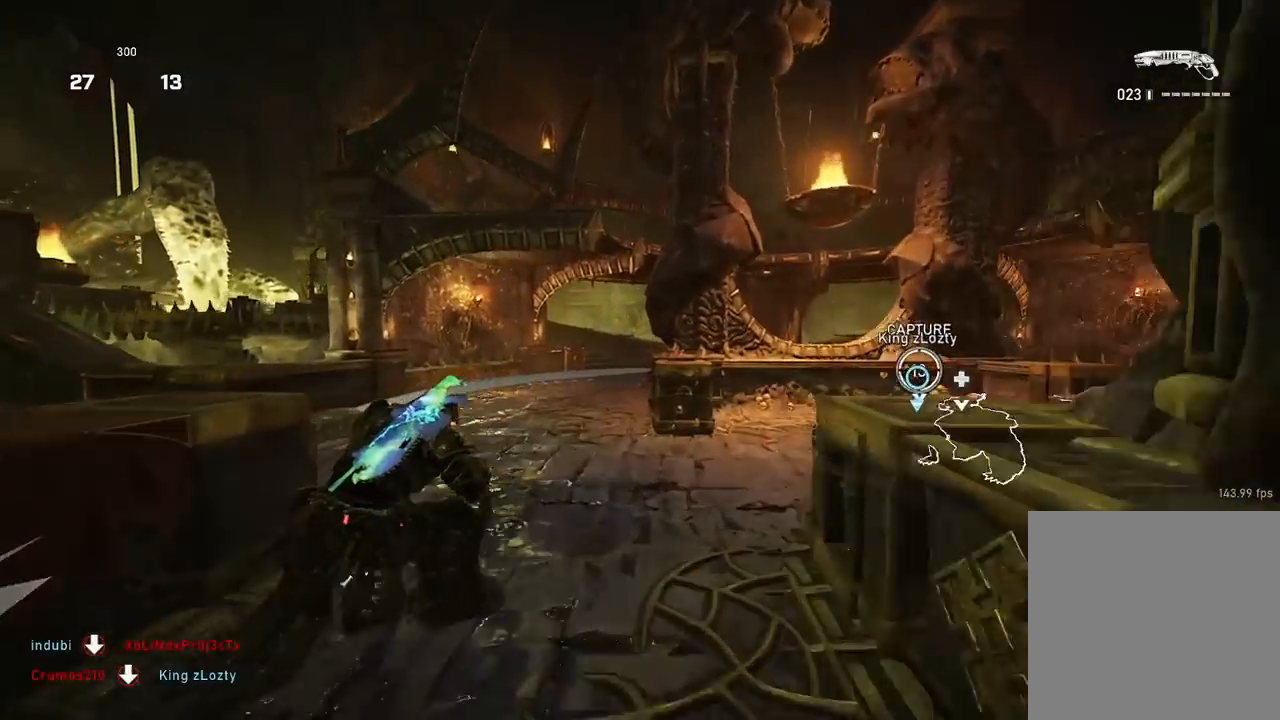
{"buttons": ["A"], "left_stick": "up", "right_stick": "center", "events": [[33, "A", "down"], [133, "L2", "down"], [133, "right_stick", "right"], [150, "left_stick", "up"], [250, "R2", "down"], [267, "right_stick", "center"], [300, "L2", "up"], [400, "R2", "up"]]}
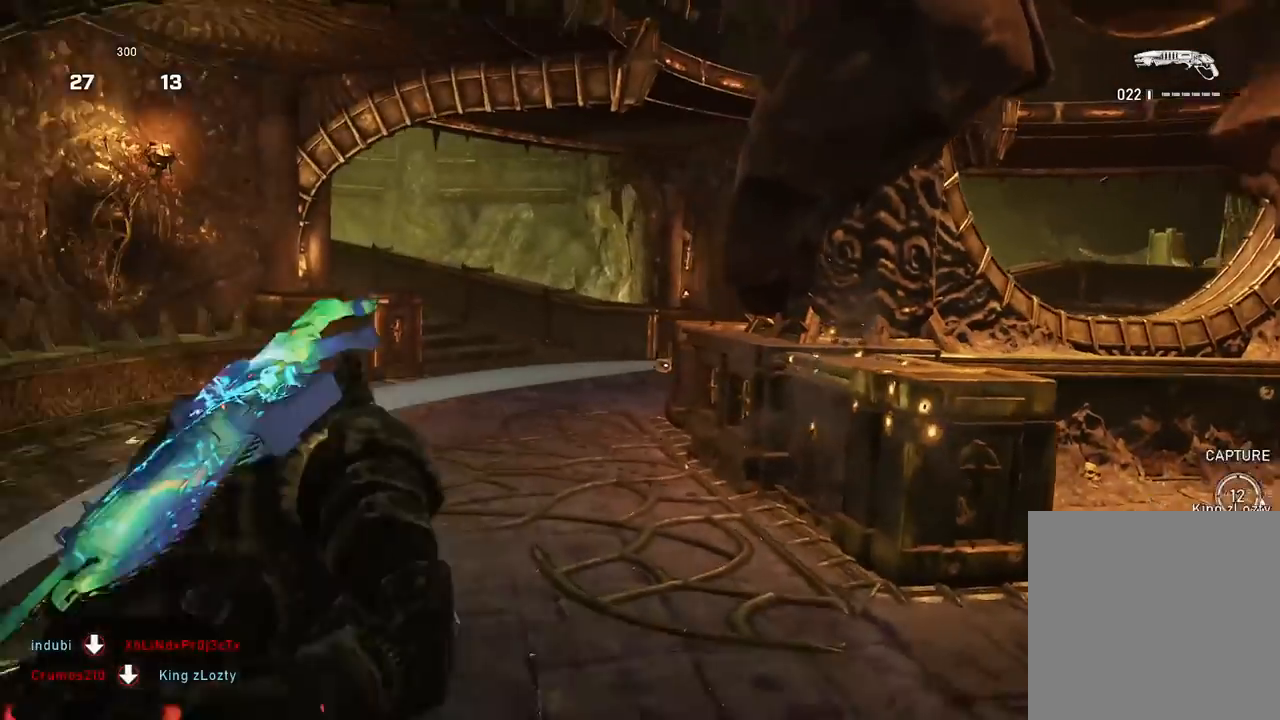
{"buttons": ["A"], "left_stick": "up", "right_stick": "center", "events": []}
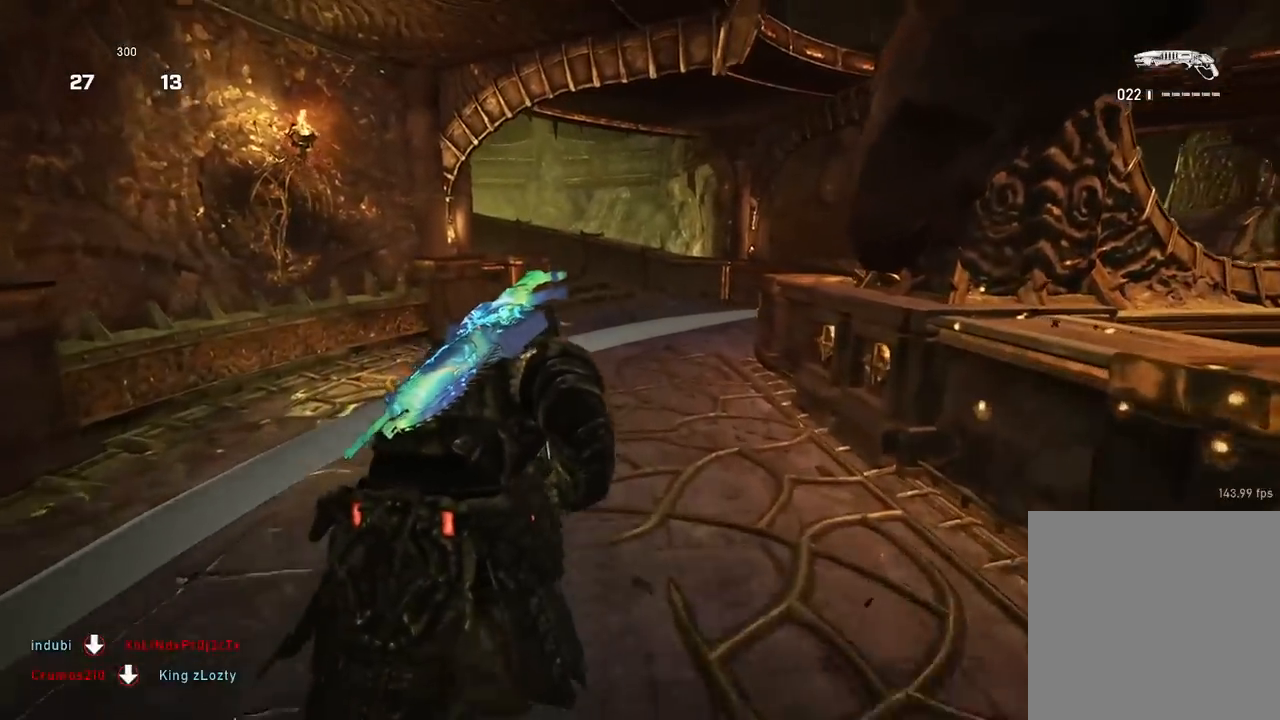
{"buttons": [], "left_stick": "up-left", "right_stick": "down-right", "events": [[84, "A", "up"], [100, "right_stick", "right"], [184, "A", "down"], [200, "right_stick", "down-right"], [250, "A", "up"], [284, "left_stick", "up-left"]]}
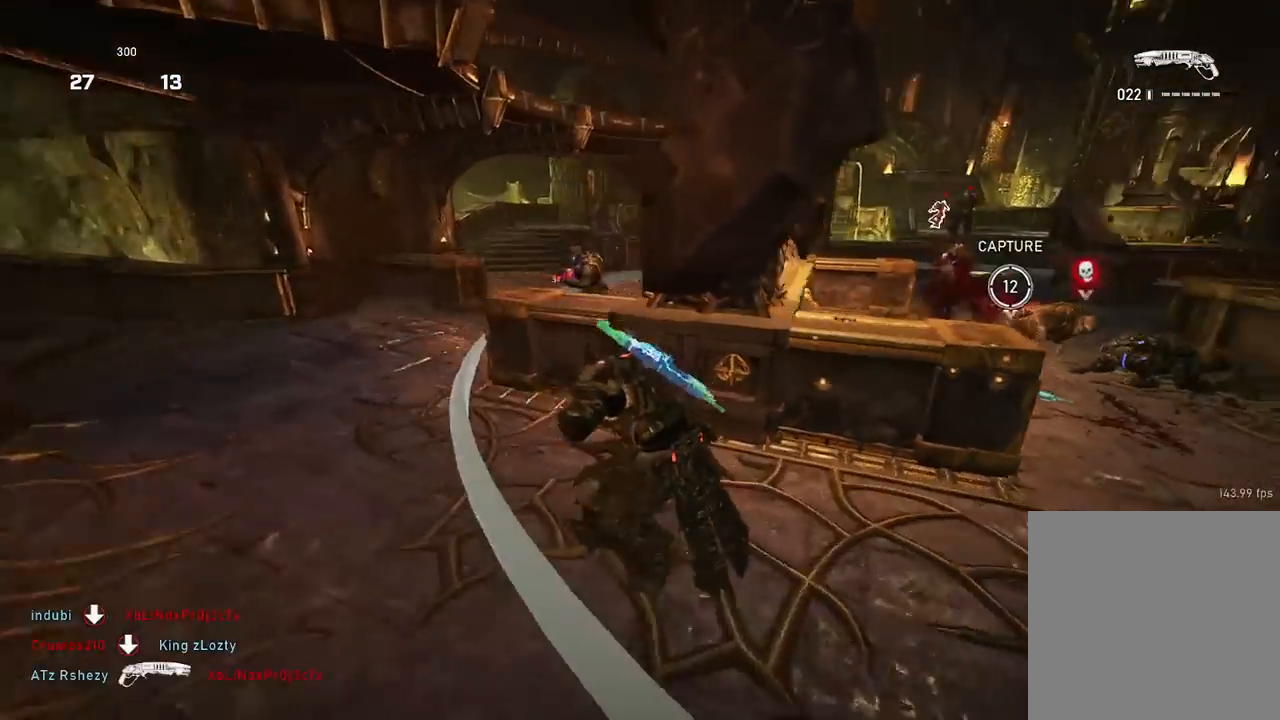
{"buttons": [], "left_stick": "down", "right_stick": "up-left", "events": [[217, "right_stick", "center"], [450, "left_stick", "down"], [467, "right_stick", "up-left"]]}
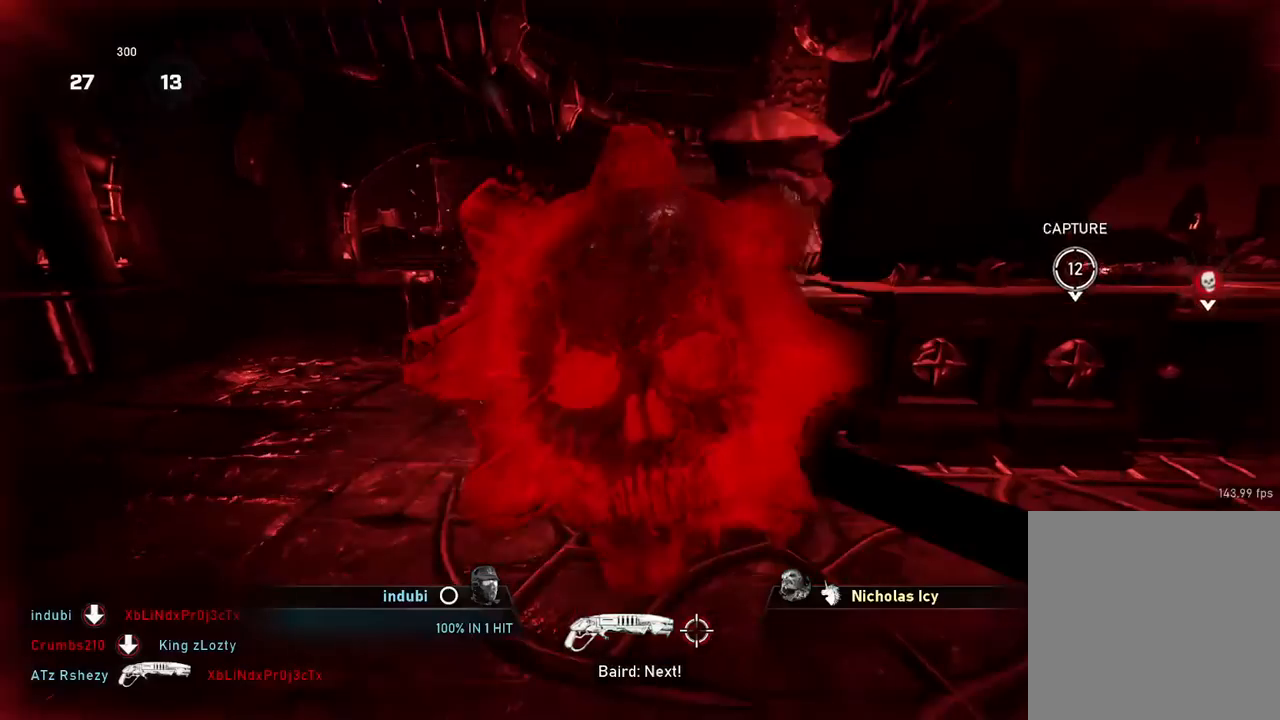
{"buttons": [], "left_stick": "center", "right_stick": "center", "events": [[34, "R2", "down"], [67, "A", "down"], [84, "left_stick", "right"], [84, "right_stick", "down-right"], [150, "A", "up"], [150, "R2", "up"], [184, "right_stick", "center"], [250, "left_stick", "up"], [351, "left_stick", "center"]]}